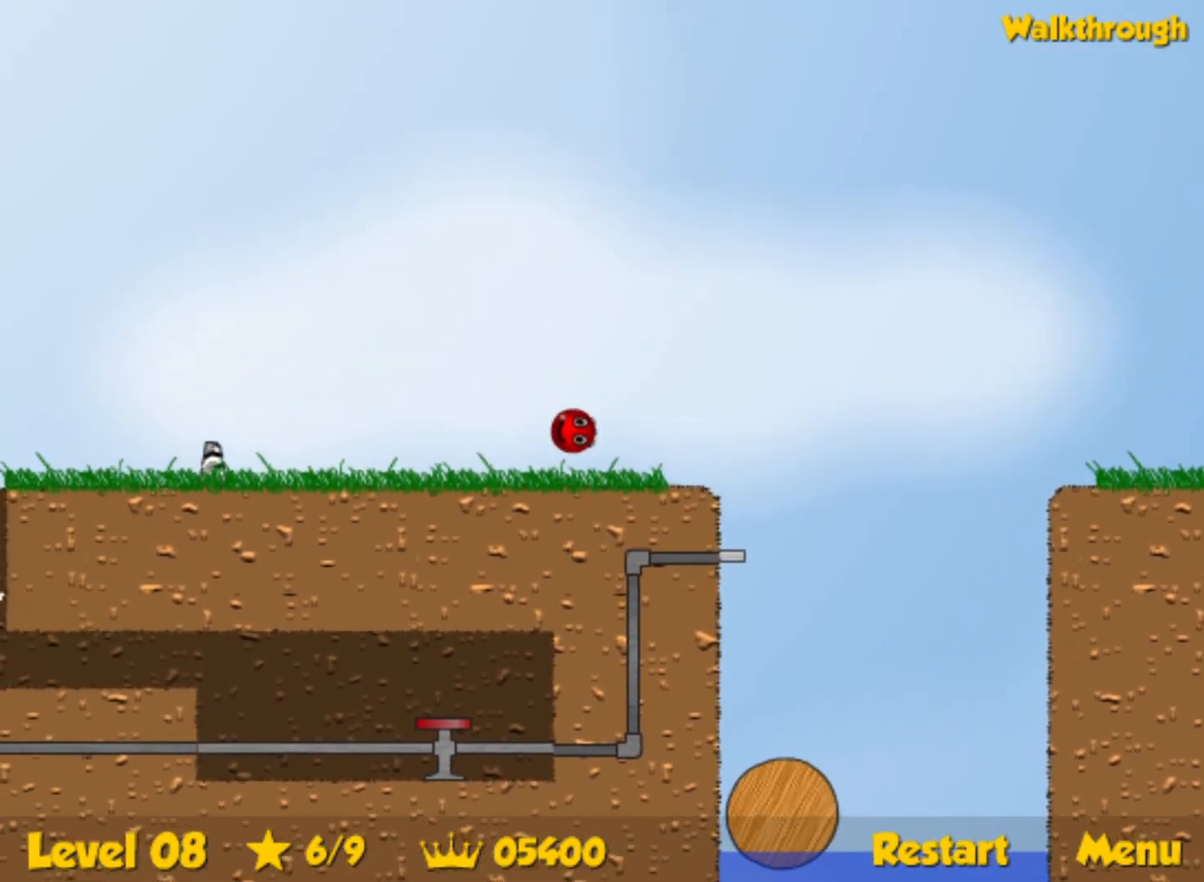
Gameplay with keyboard; each line is a JSON object with the keys held at the frame after it. "events" lists presses ("down") and releases ("up") of "down", "left", "p", "r", "right" and "up" between this image and that frame as [ms after this image, input, new state], when the widget could be followed in between. No other keys are recorded. Mouse input is not recorded.
{"keys": ["left"], "events": []}
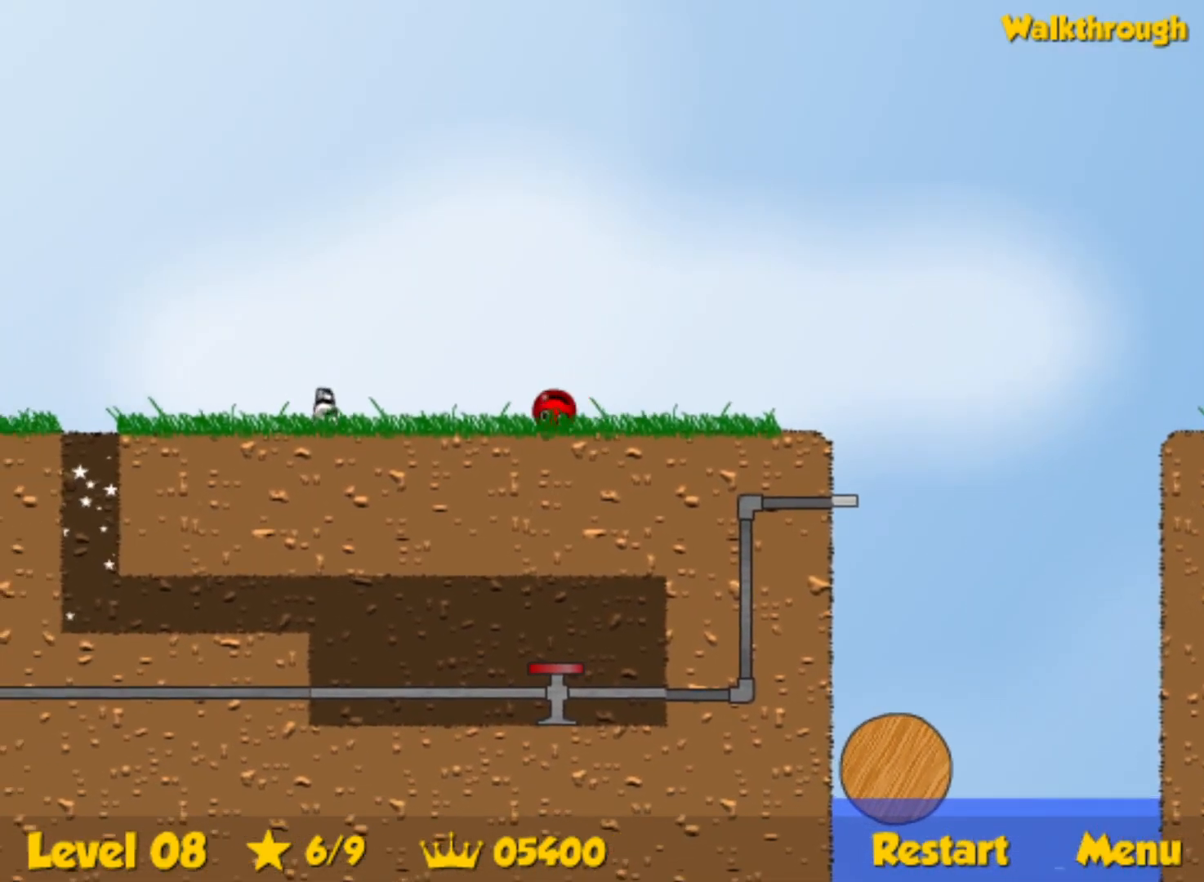
{"keys": ["down", "left"], "events": [[350, "down", "down"]]}
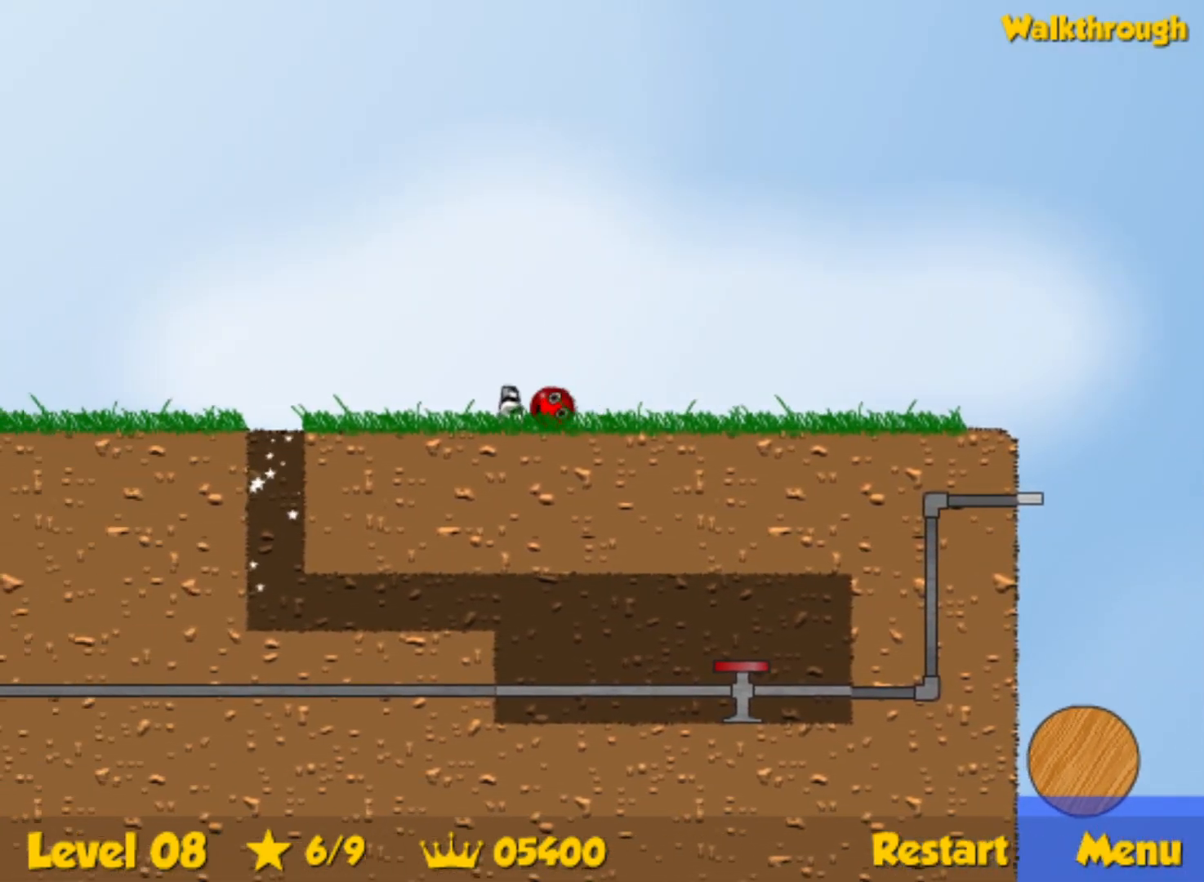
{"keys": ["down", "left"], "events": []}
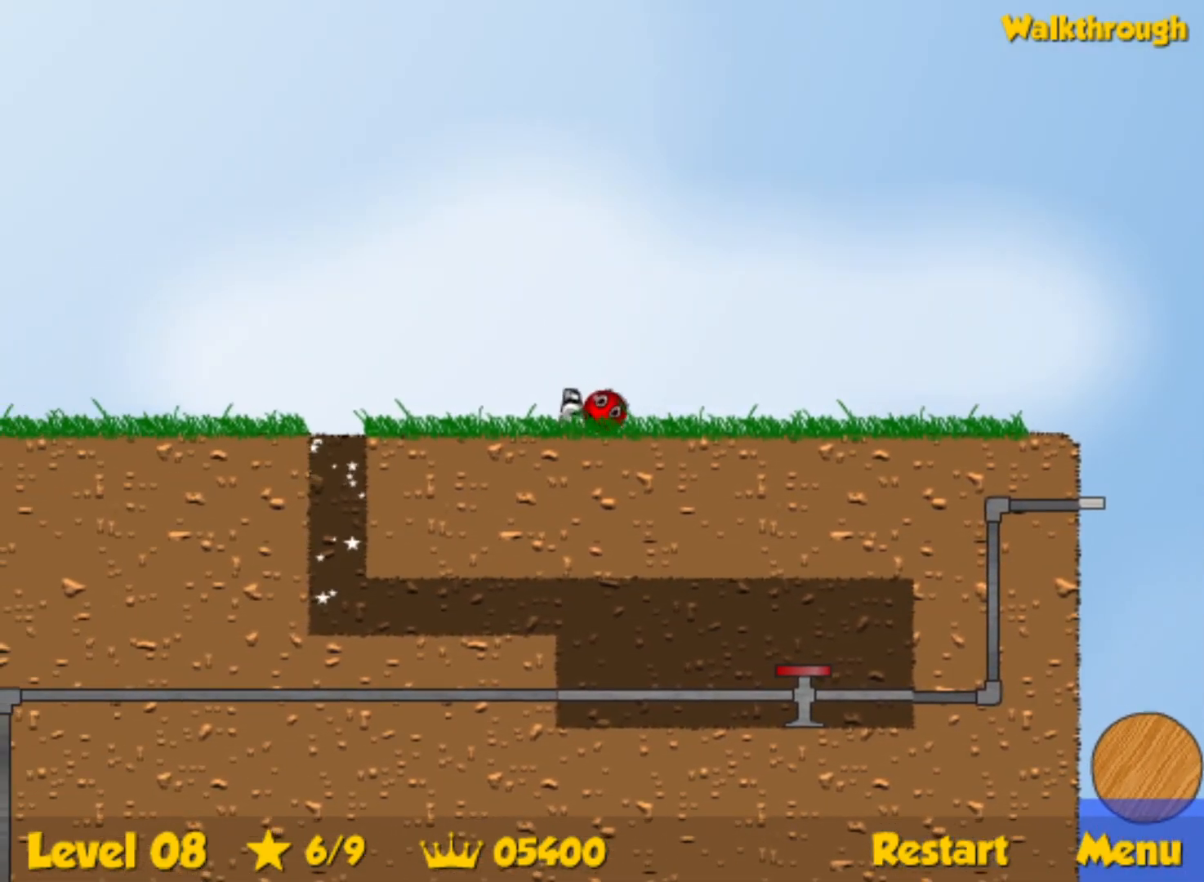
{"keys": ["right"], "events": [[50, "right", "down"], [83, "down", "up"], [83, "left", "up"]]}
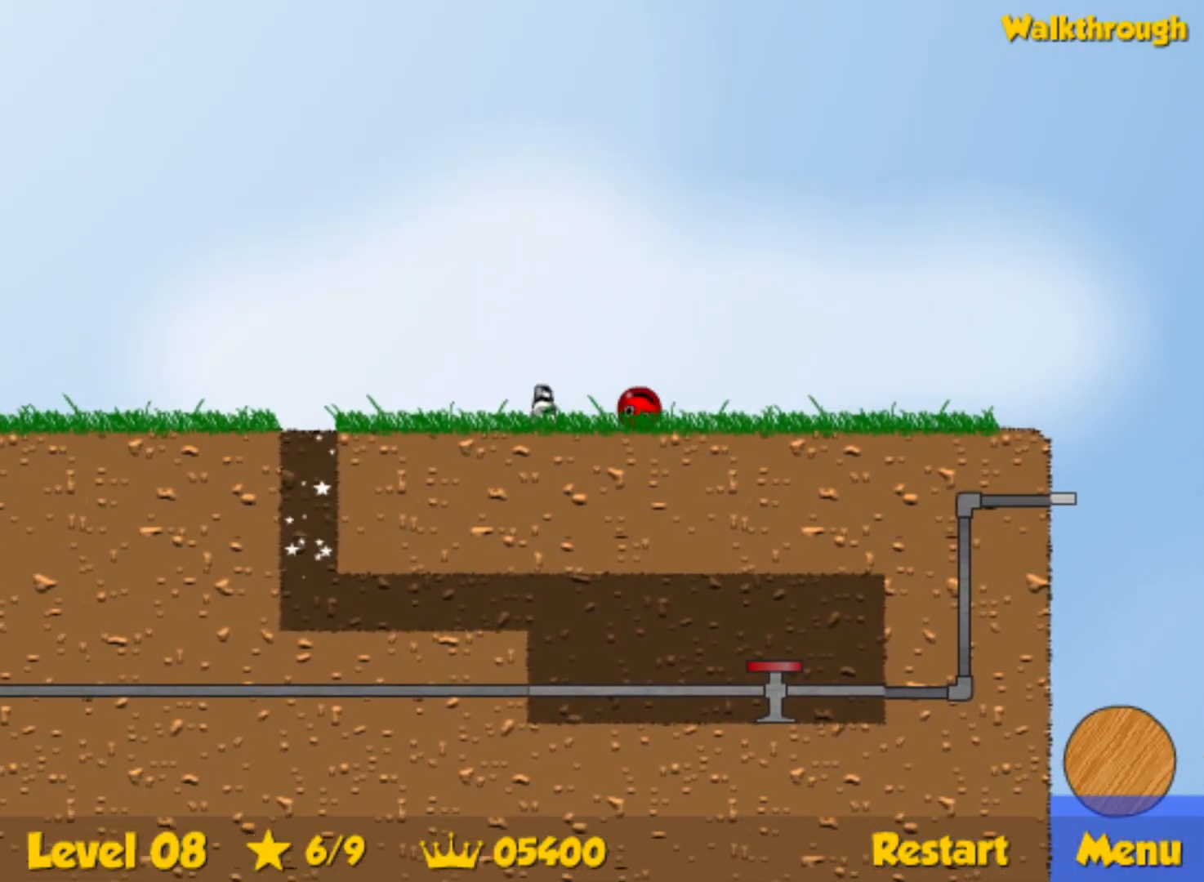
{"keys": ["right", "up"], "events": [[450, "up", "down"]]}
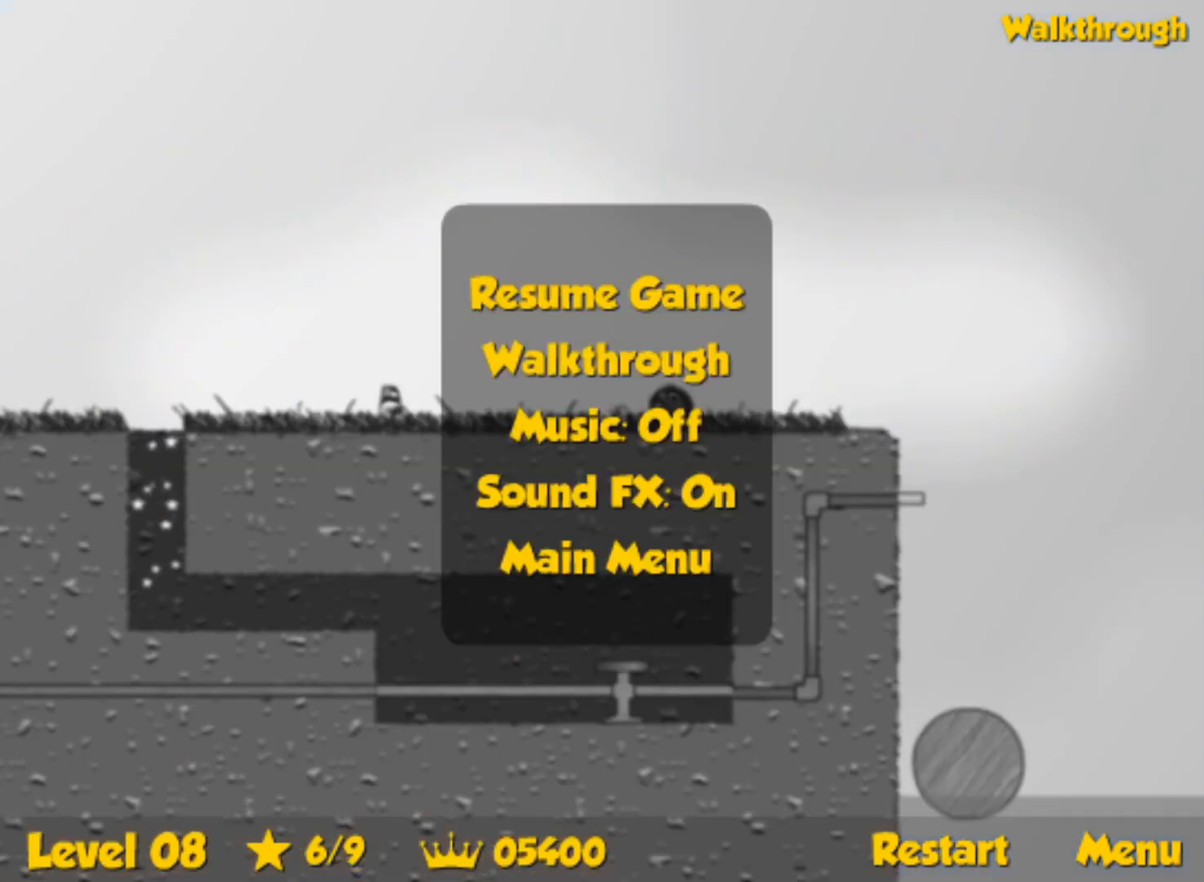
{"keys": ["right", "up"], "events": []}
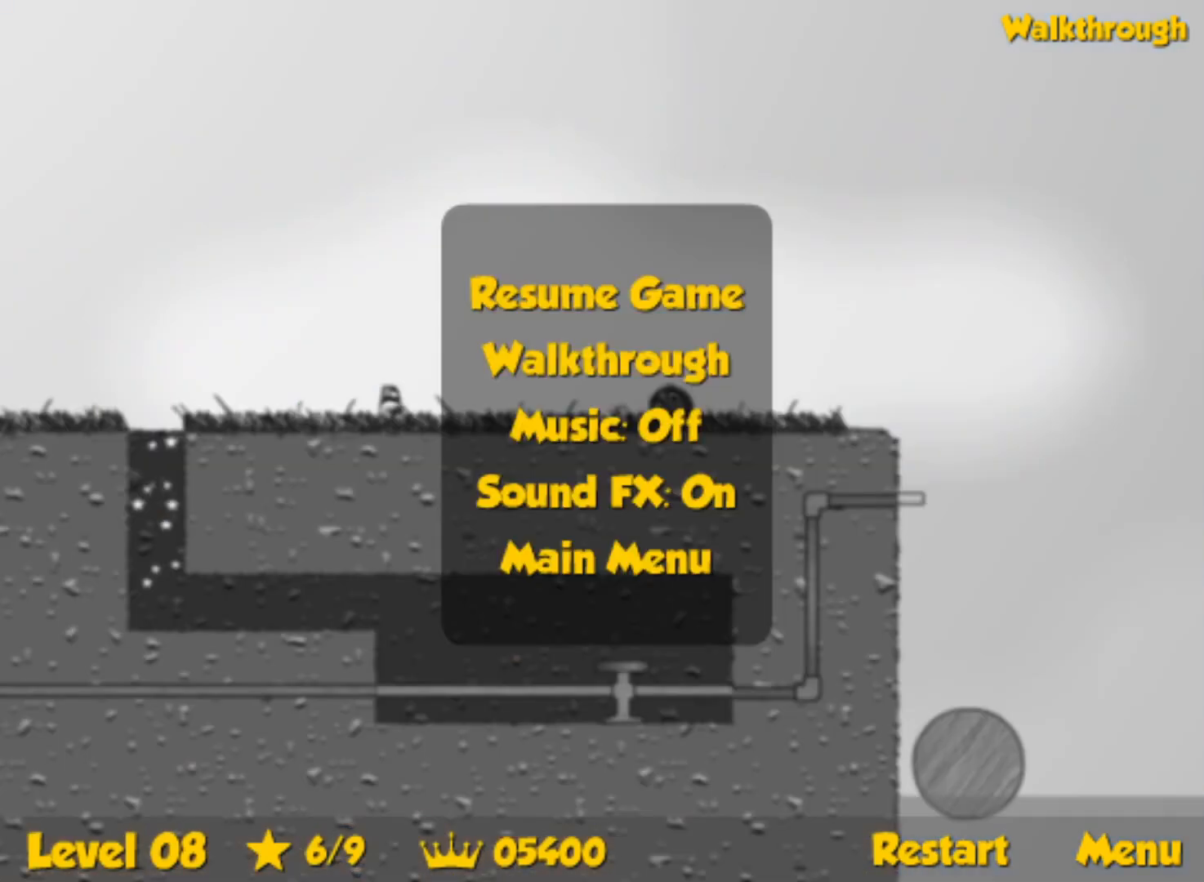
{"keys": ["right", "up"], "events": []}
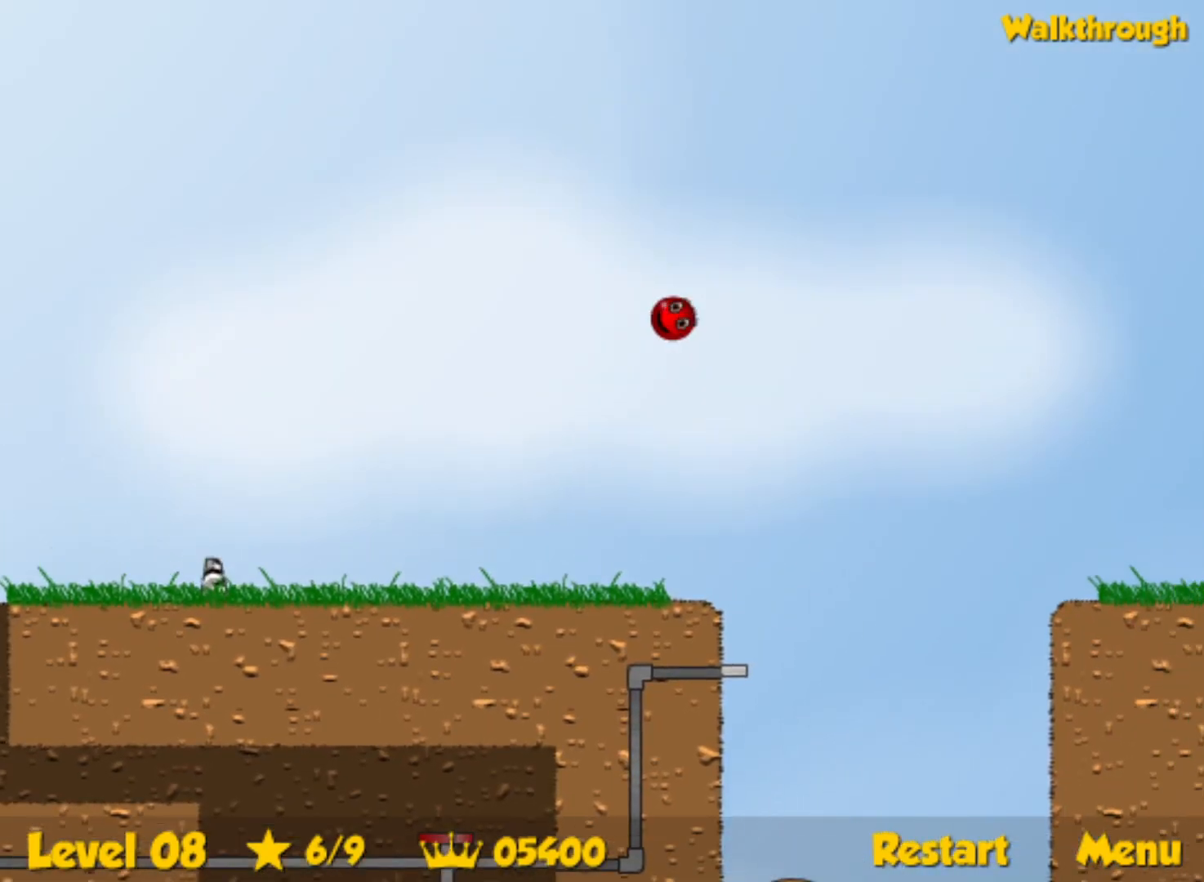
{"keys": ["right", "up"], "events": []}
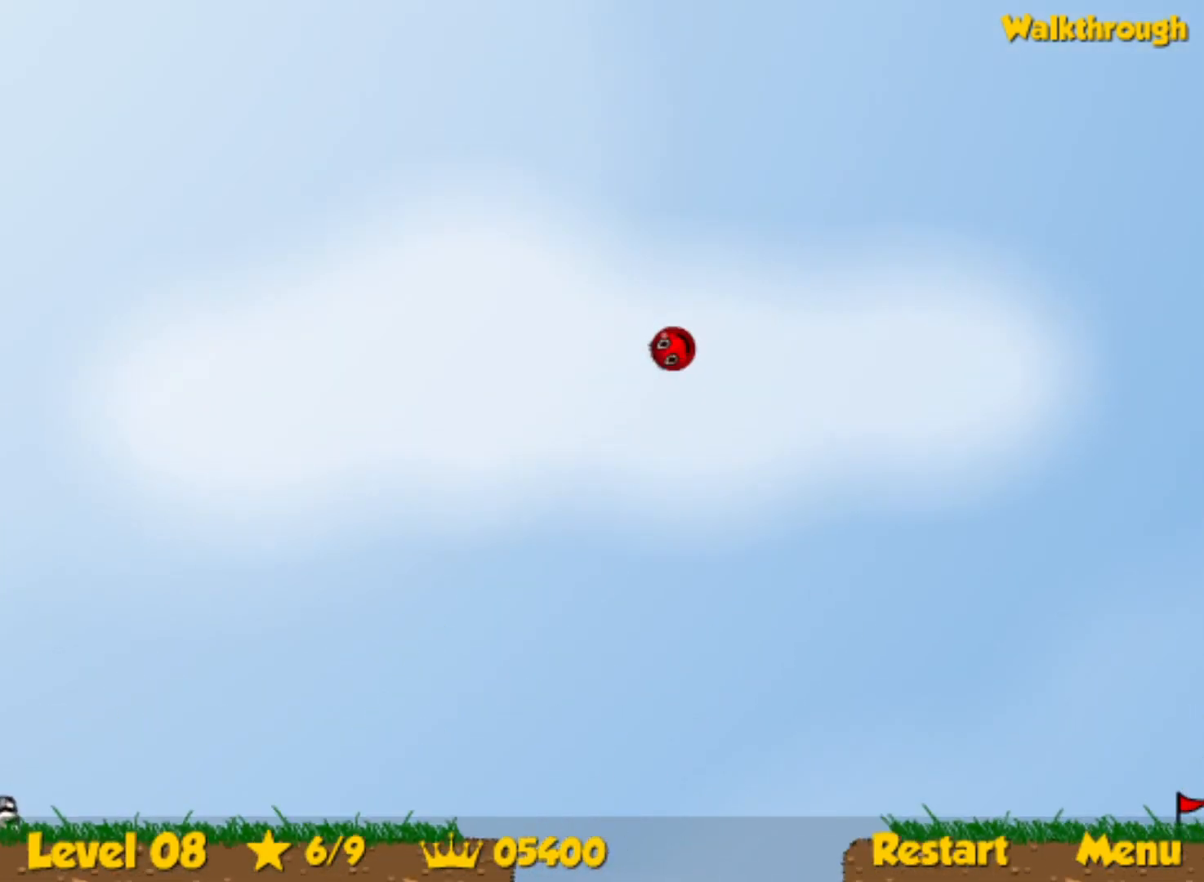
{"keys": ["right", "up"], "events": []}
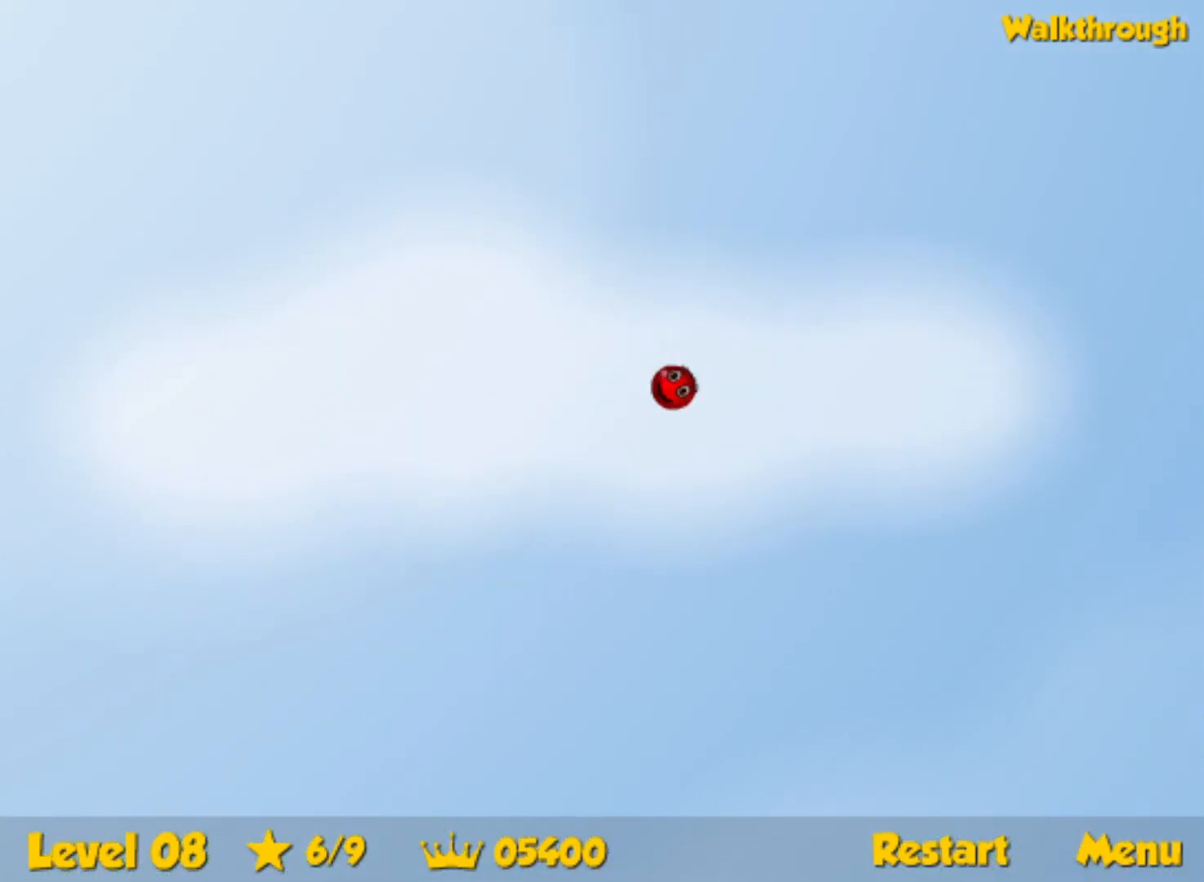
{"keys": ["right", "up"], "events": []}
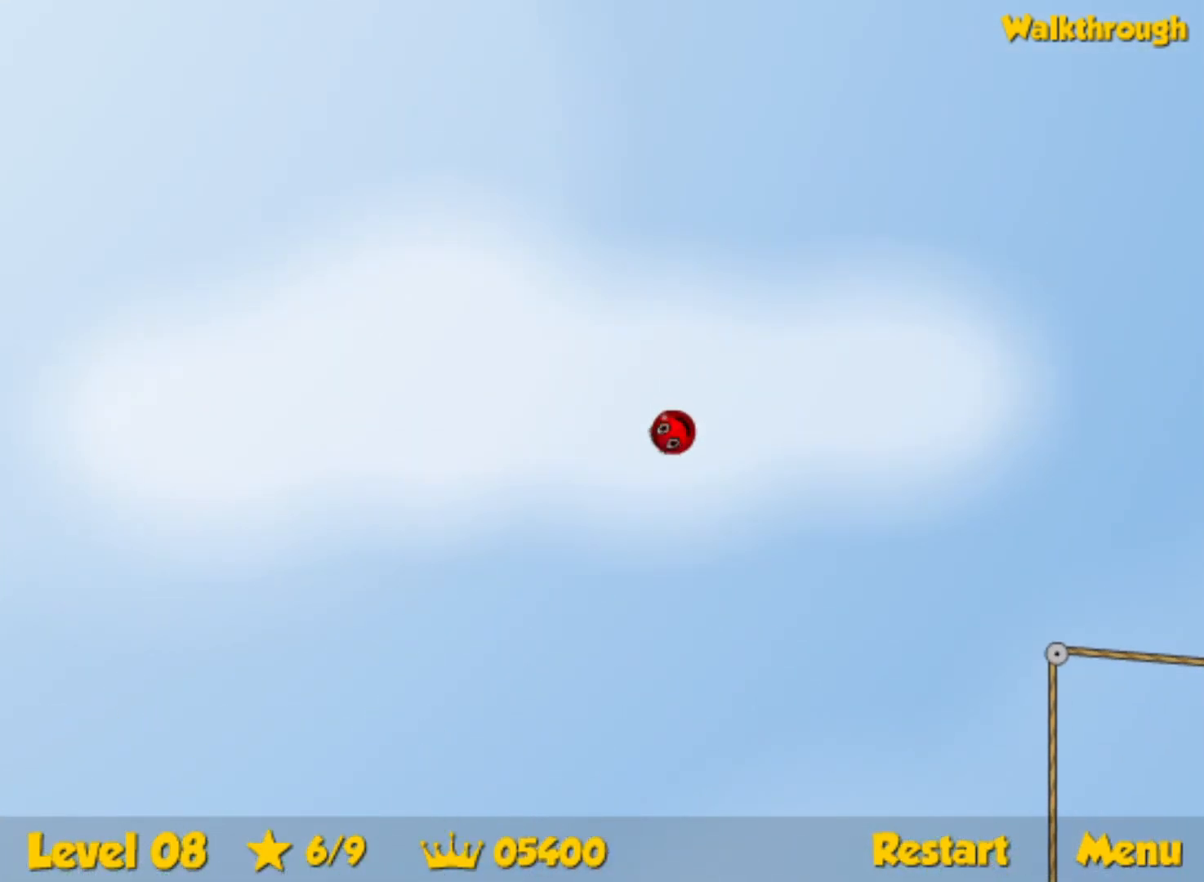
{"keys": ["right", "up"], "events": []}
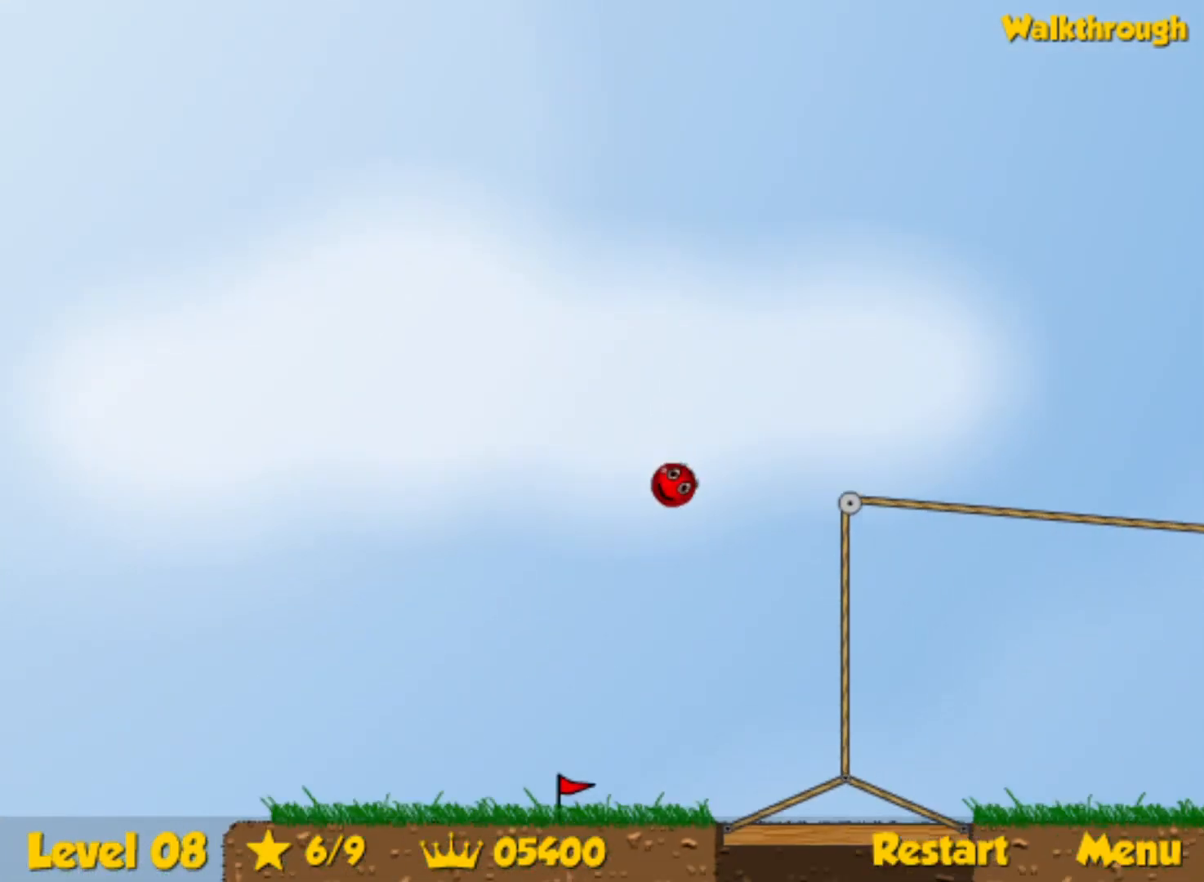
{"keys": ["right", "up"], "events": []}
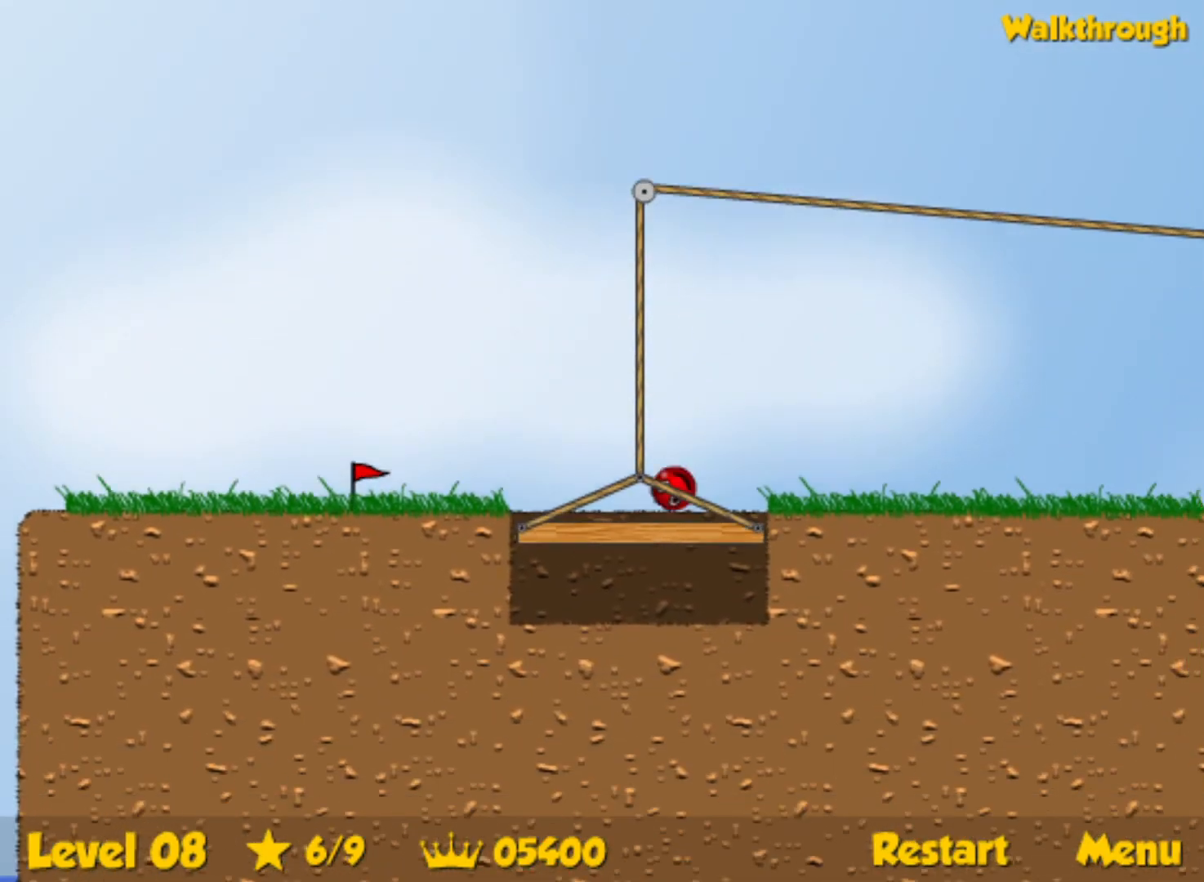
{"keys": ["right", "up"], "events": []}
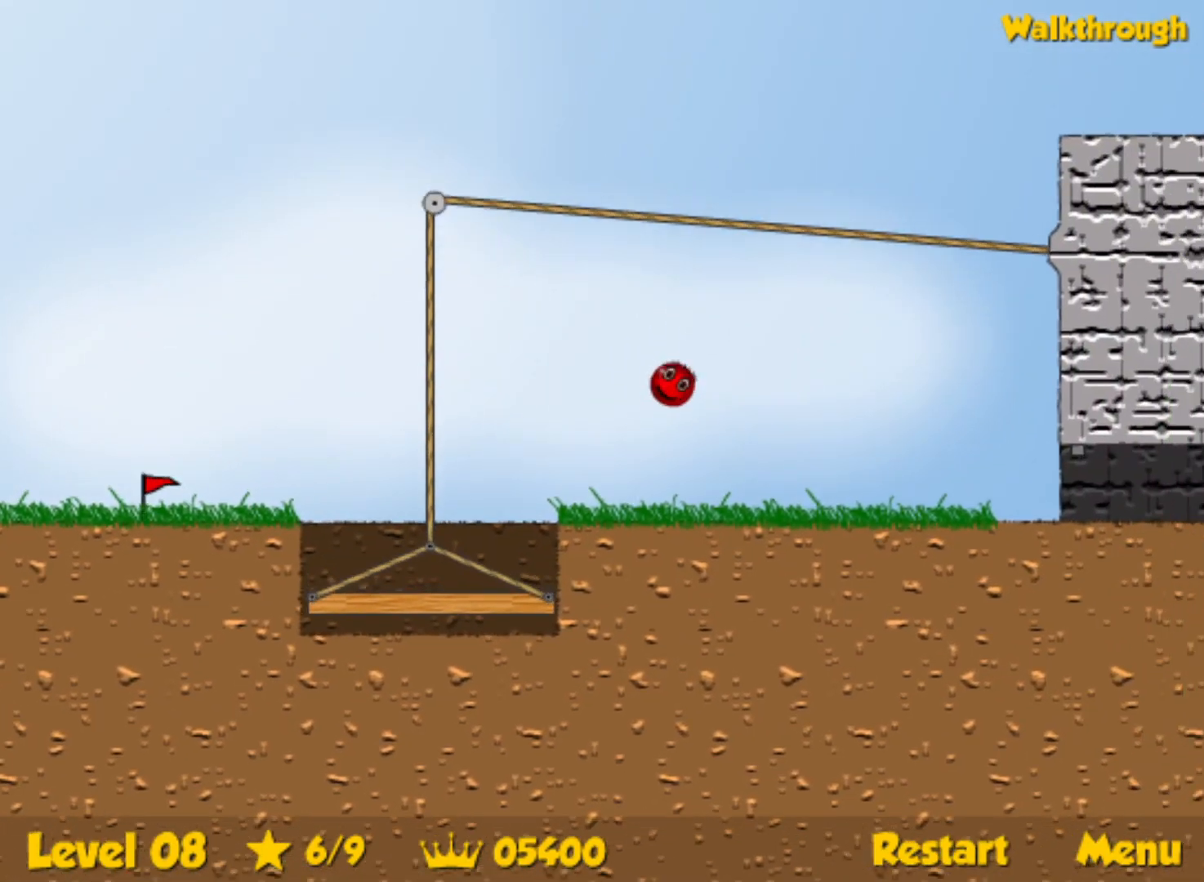
{"keys": ["right"], "events": [[200, "up", "up"]]}
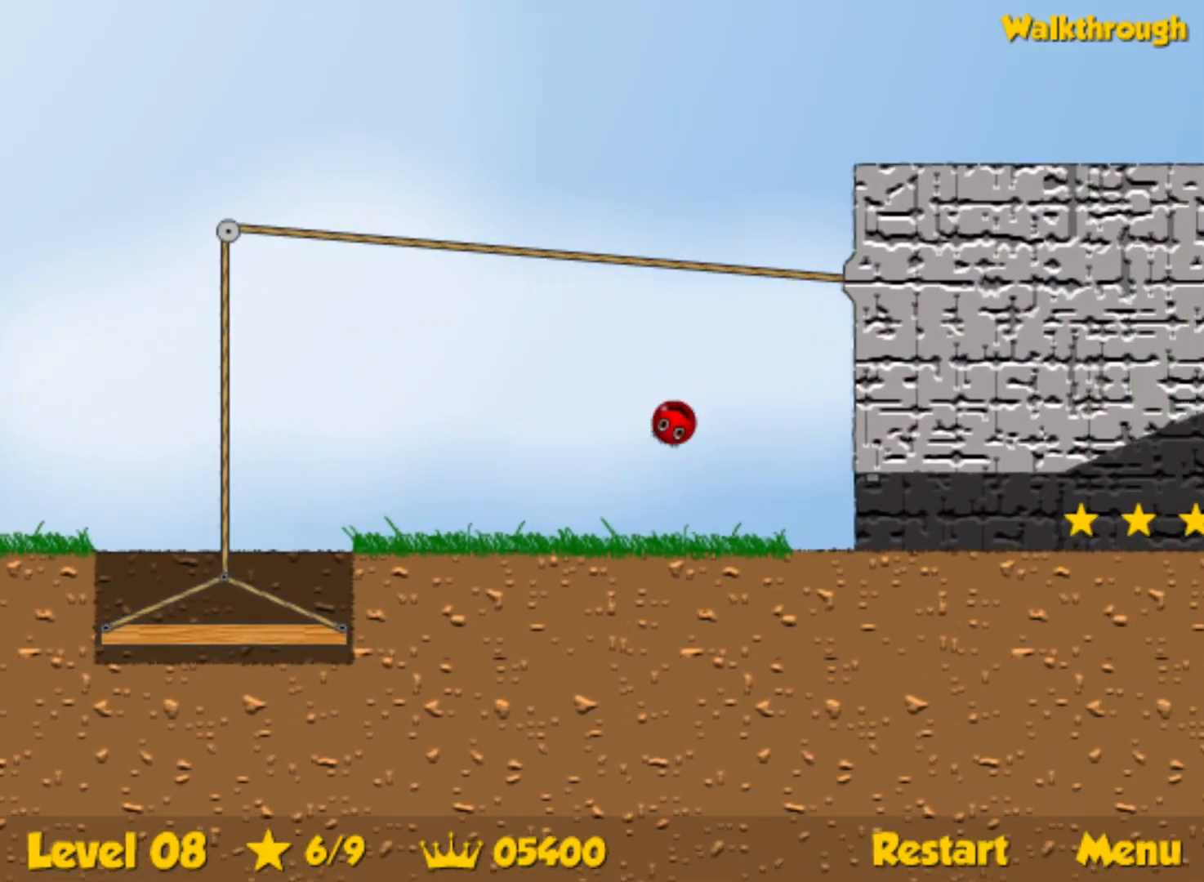
{"keys": ["right"], "events": []}
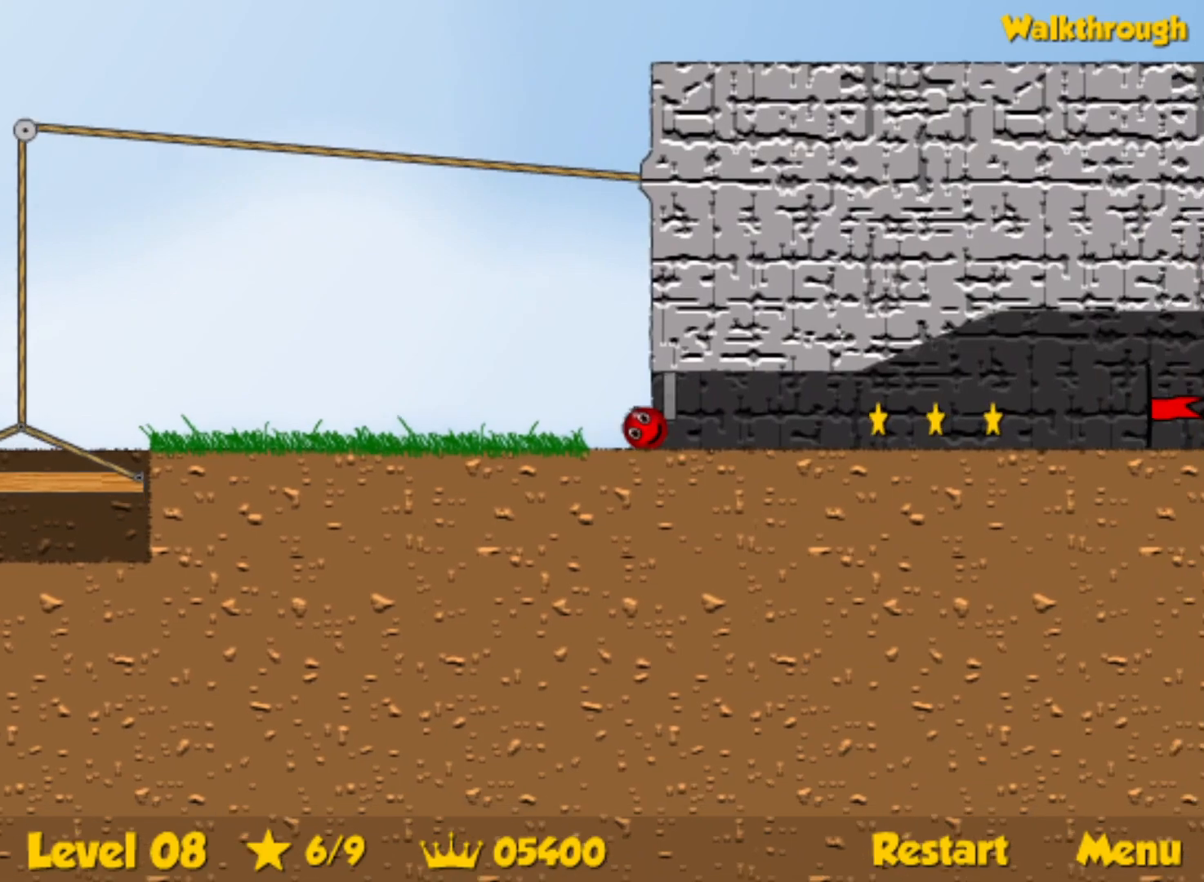
{"keys": ["right", "up"], "events": [[483, "up", "down"]]}
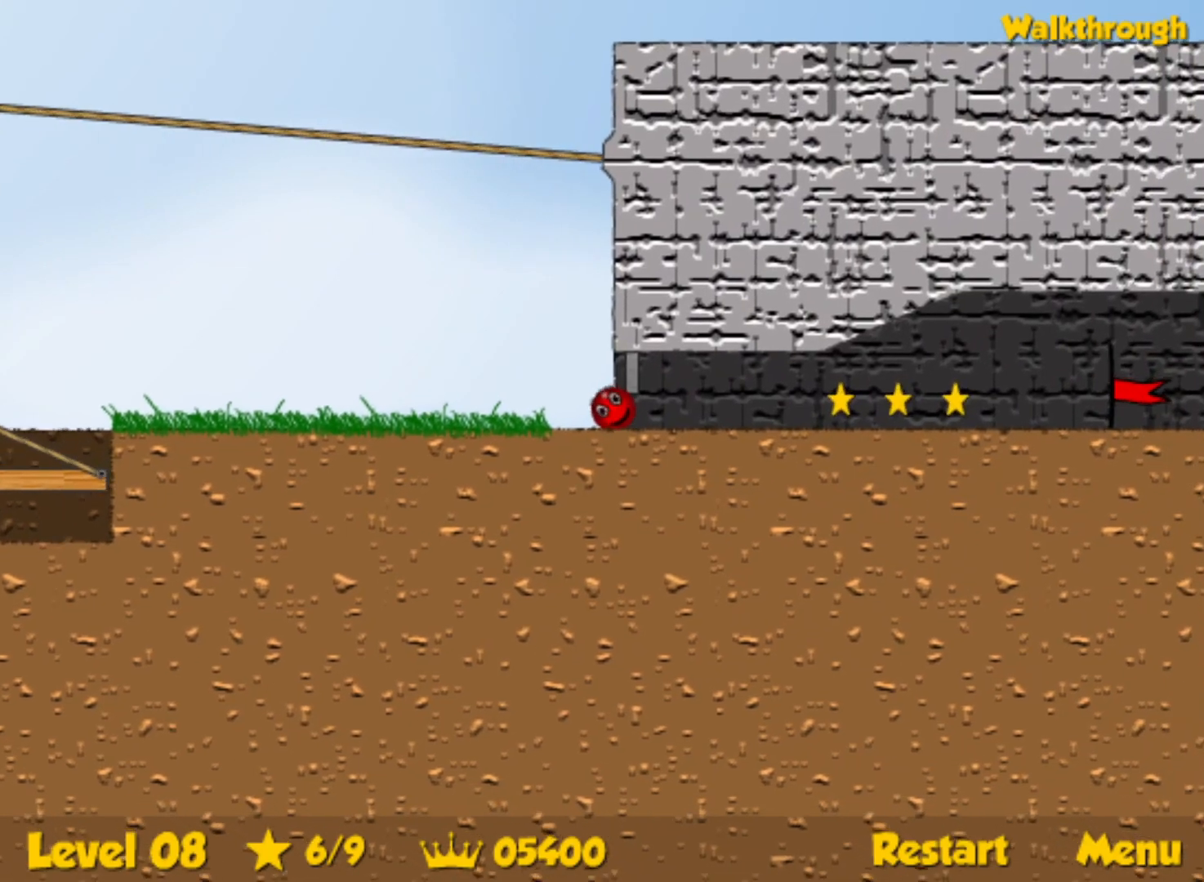
{"keys": ["right"], "events": [[17, "up", "up"]]}
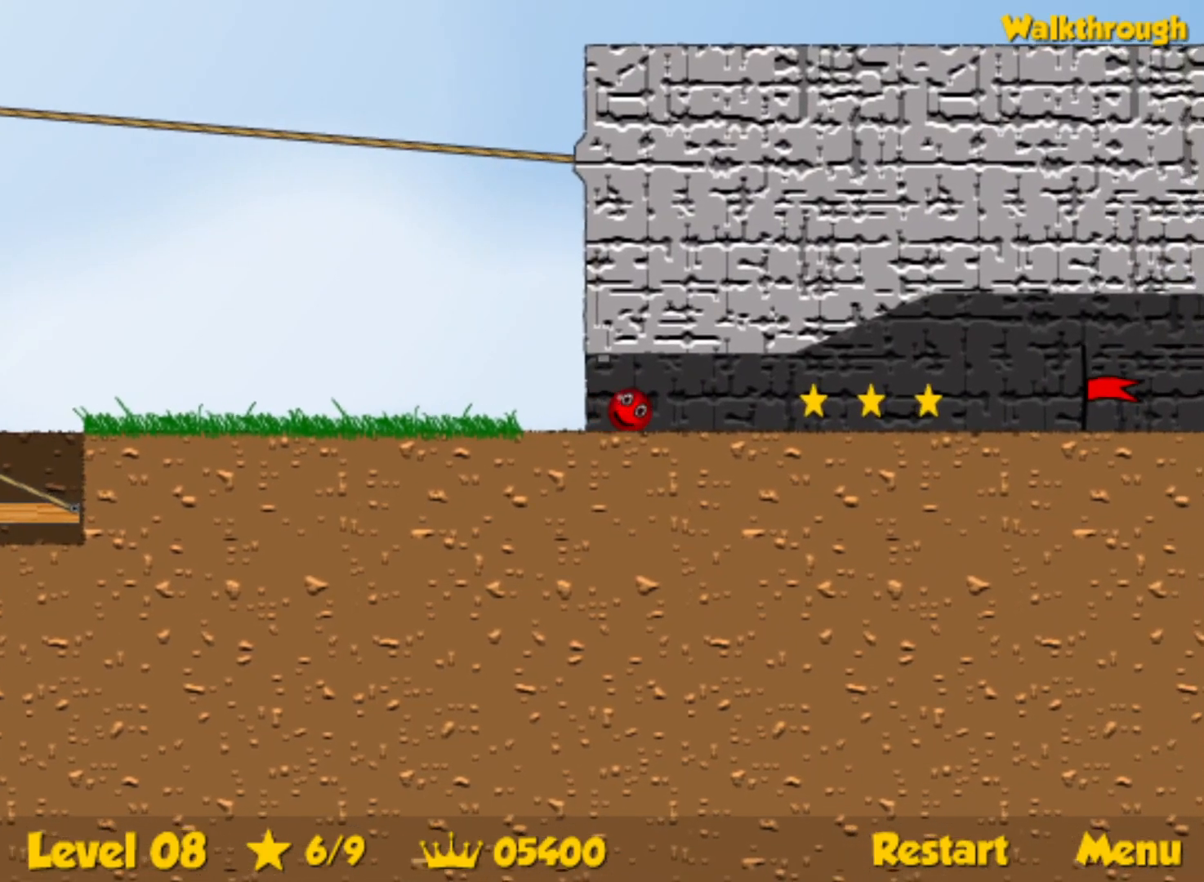
{"keys": ["right"], "events": []}
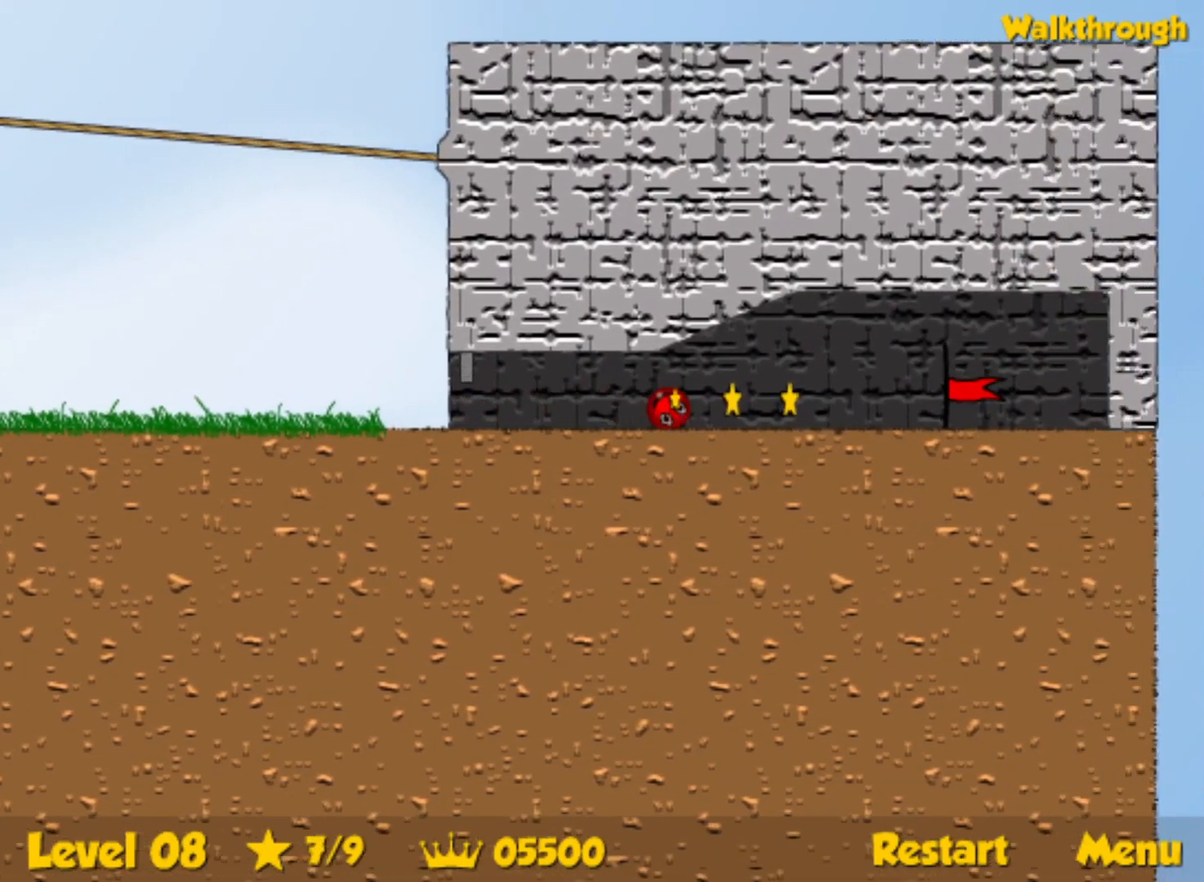
{"keys": ["right"], "events": []}
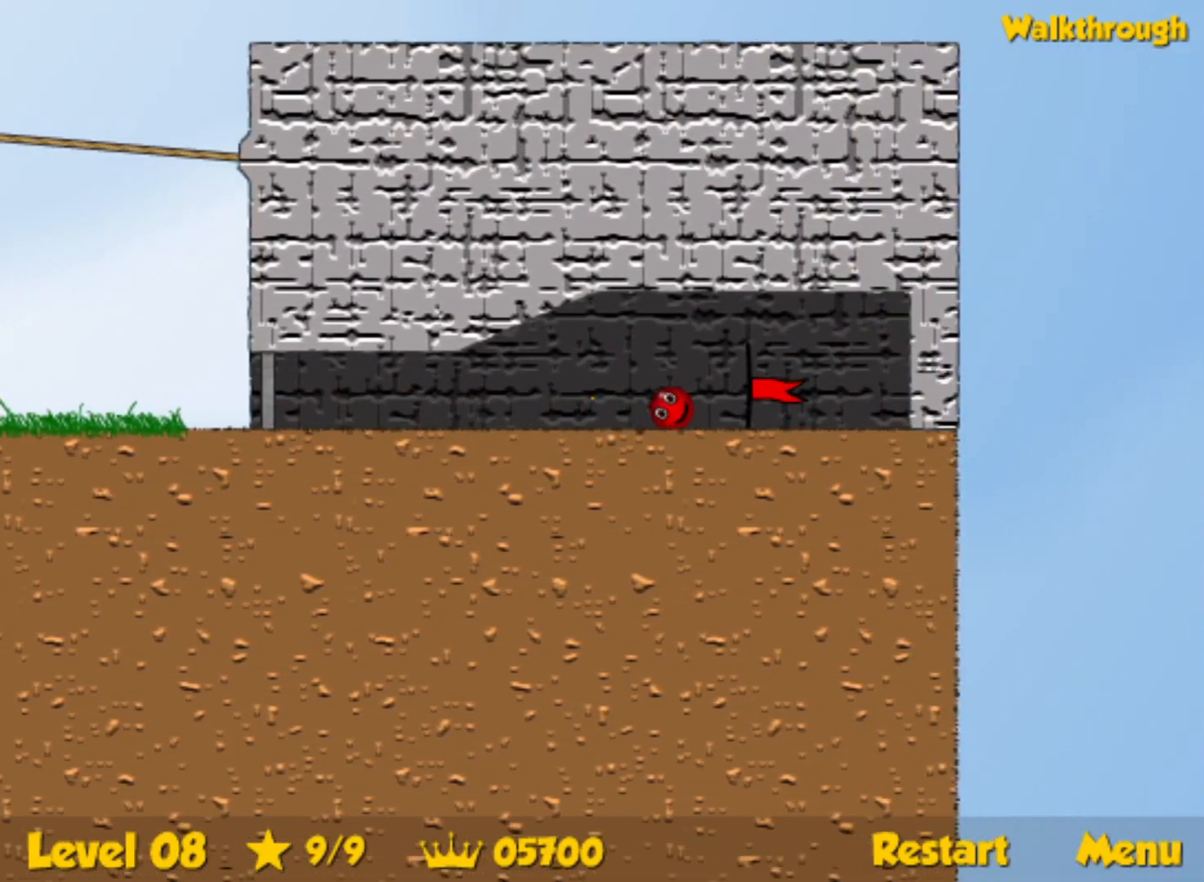
{"keys": [], "events": [[483, "right", "up"]]}
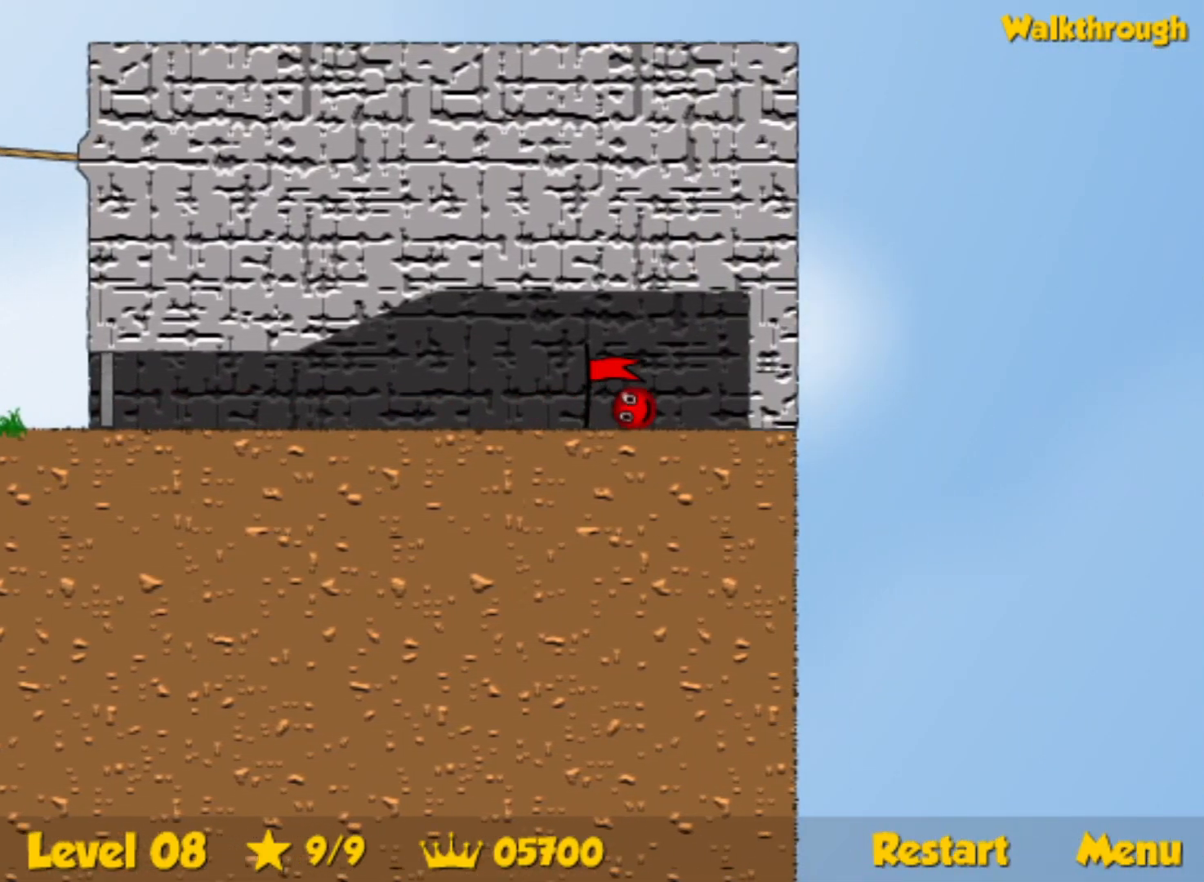
{"keys": ["right"], "events": [[67, "right", "down"]]}
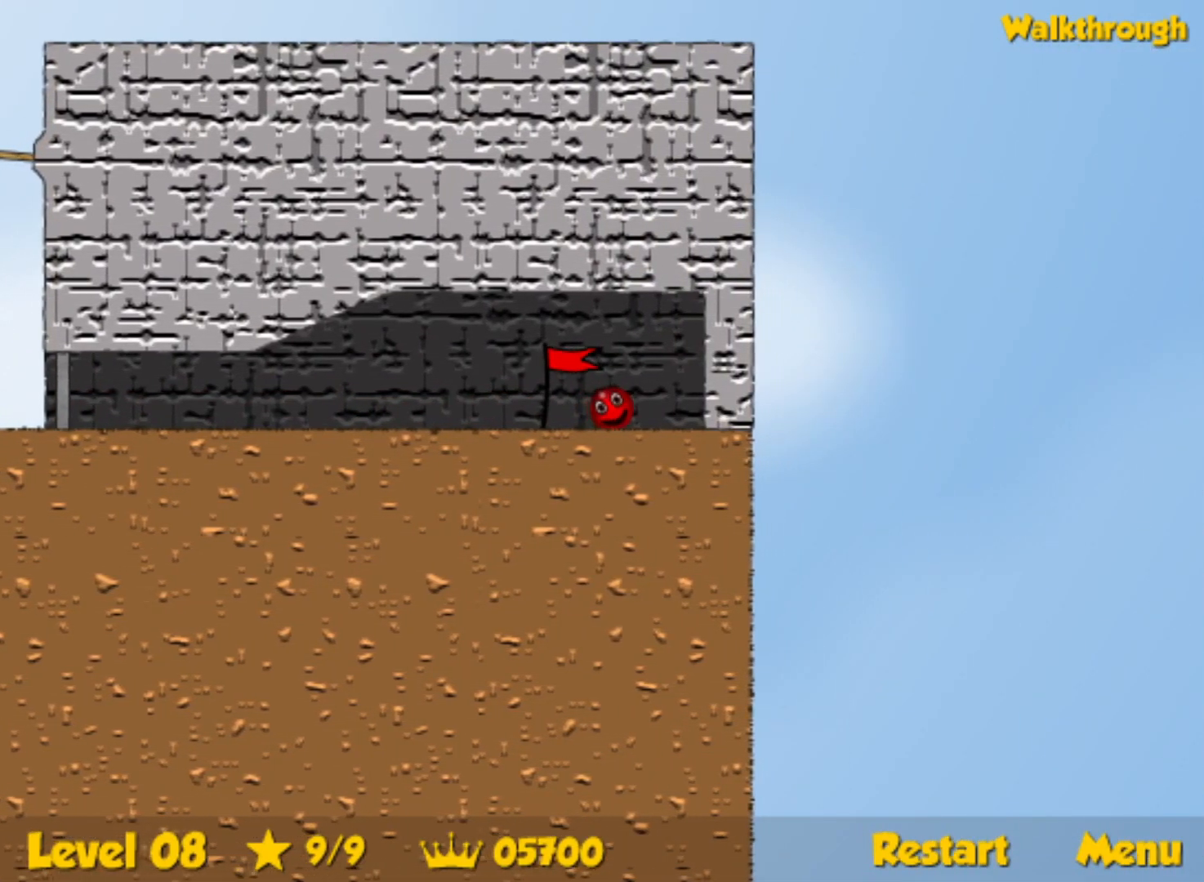
{"keys": ["right"], "events": []}
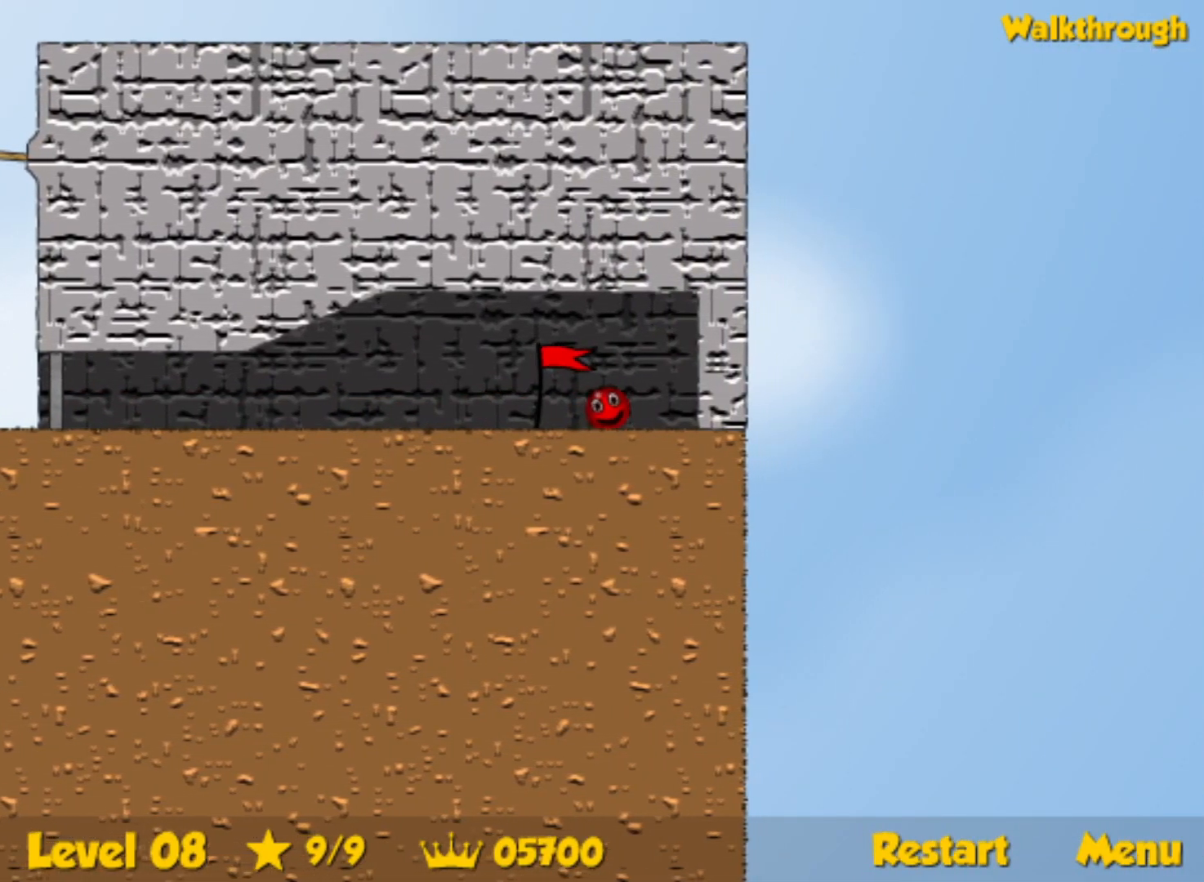
{"keys": ["right"], "events": []}
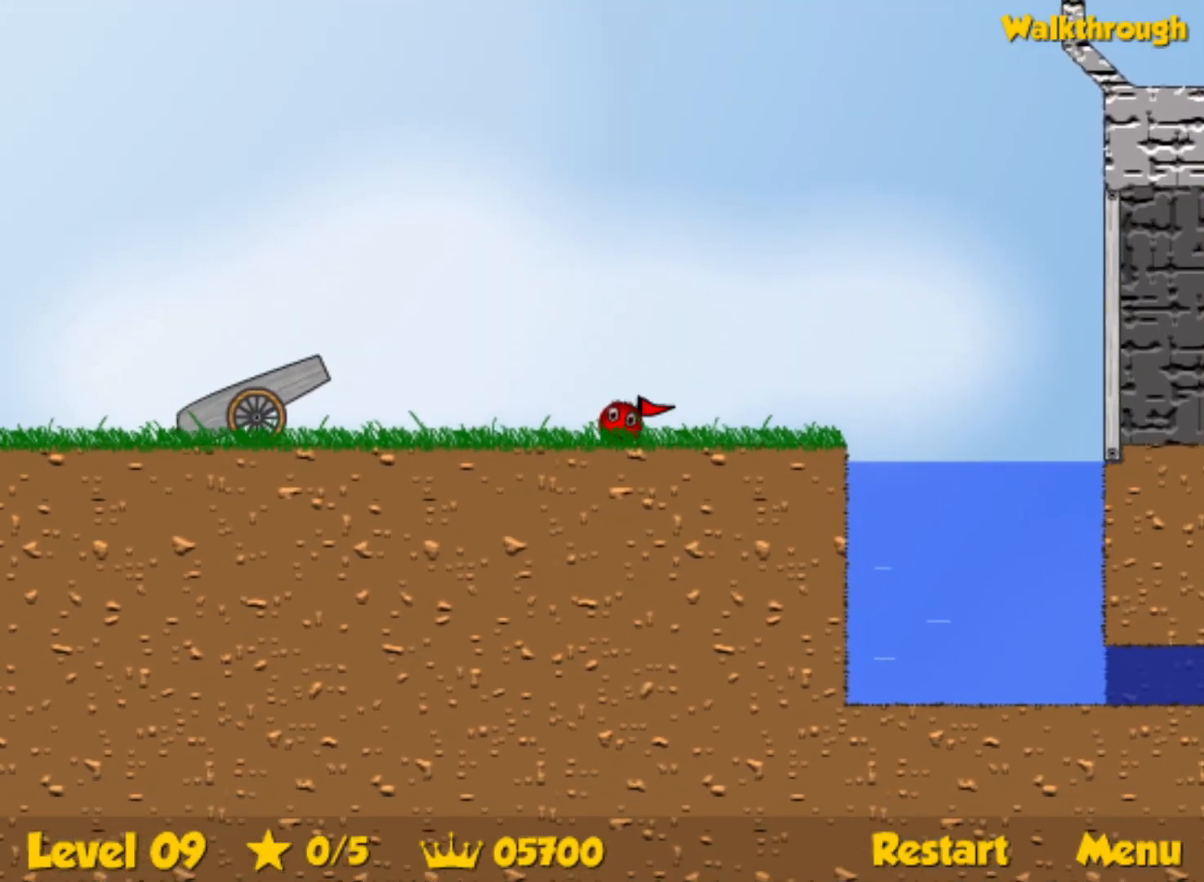
{"keys": ["right", "up"], "events": [[267, "up", "down"]]}
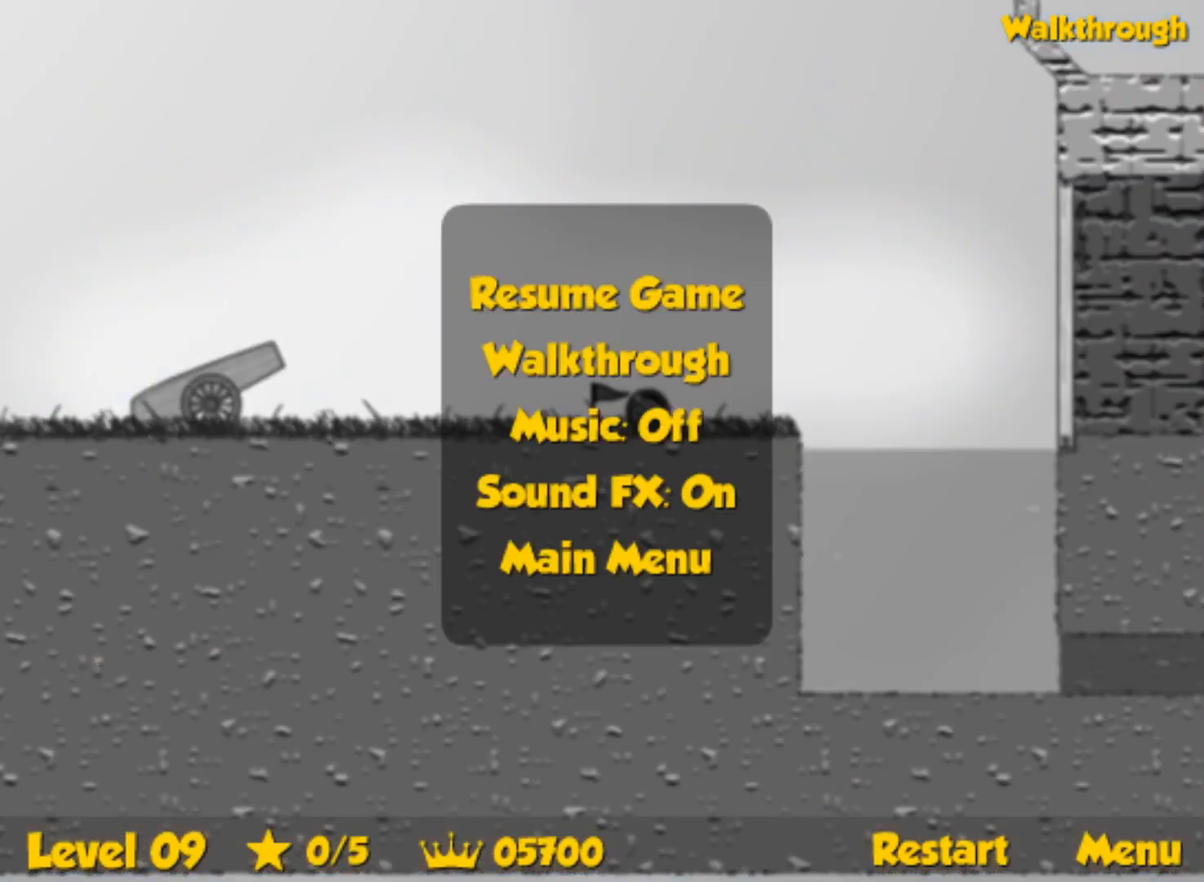
{"keys": ["right", "up"], "events": []}
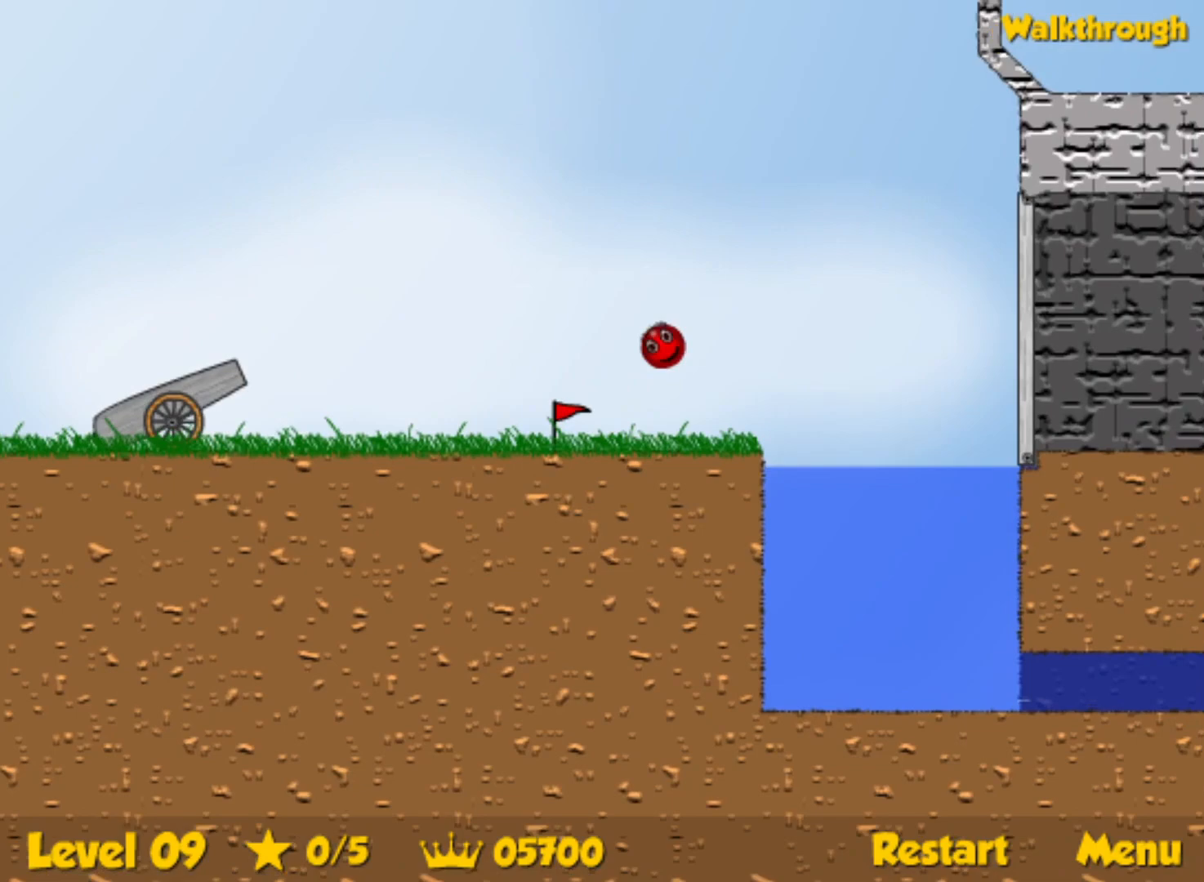
{"keys": ["right", "up"], "events": []}
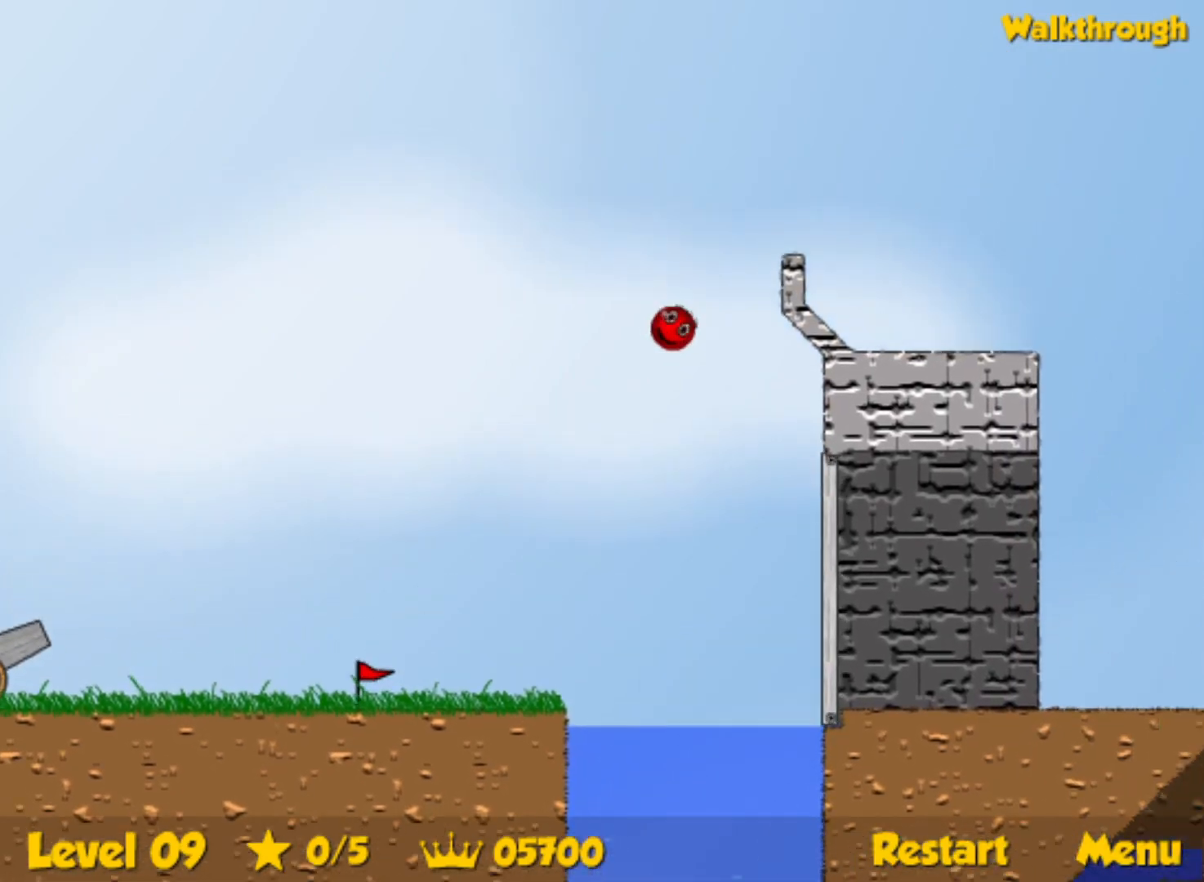
{"keys": ["right"], "events": [[133, "up", "up"]]}
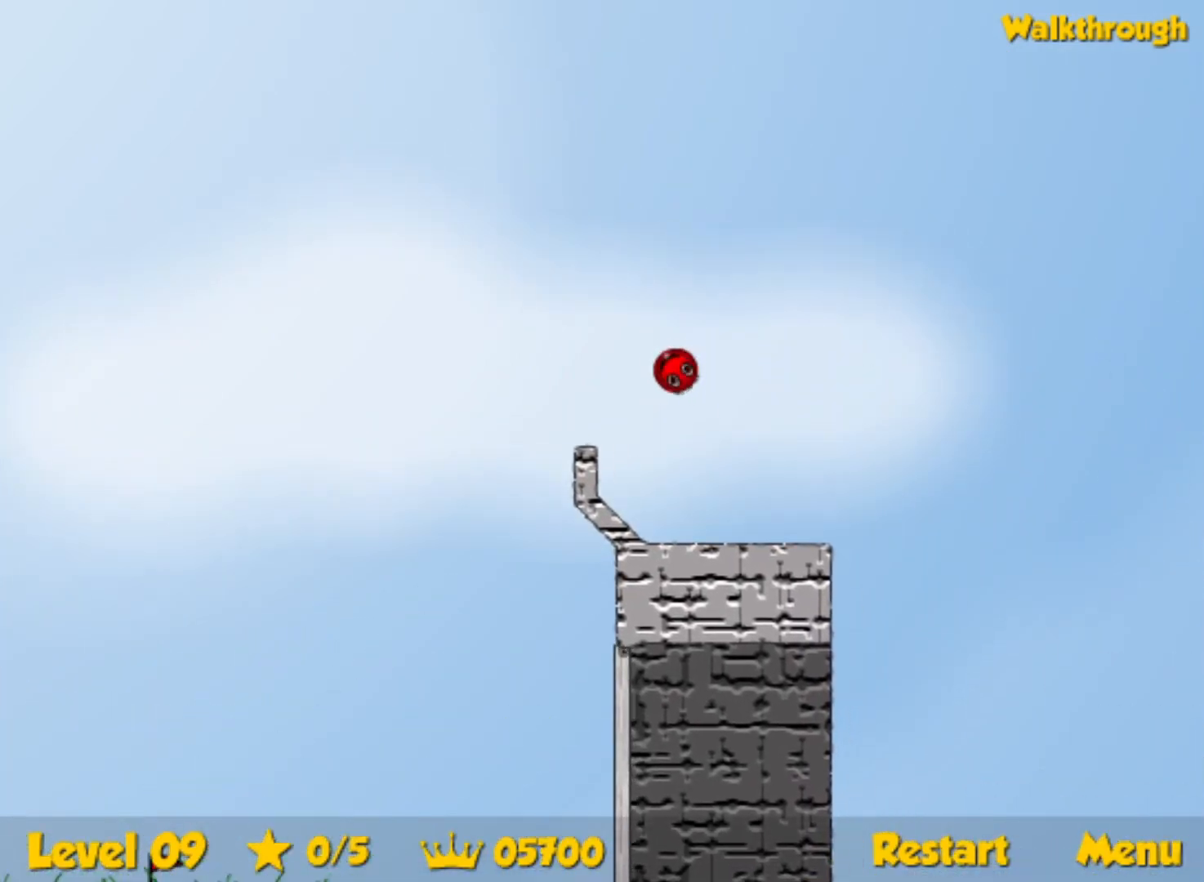
{"keys": ["right"], "events": []}
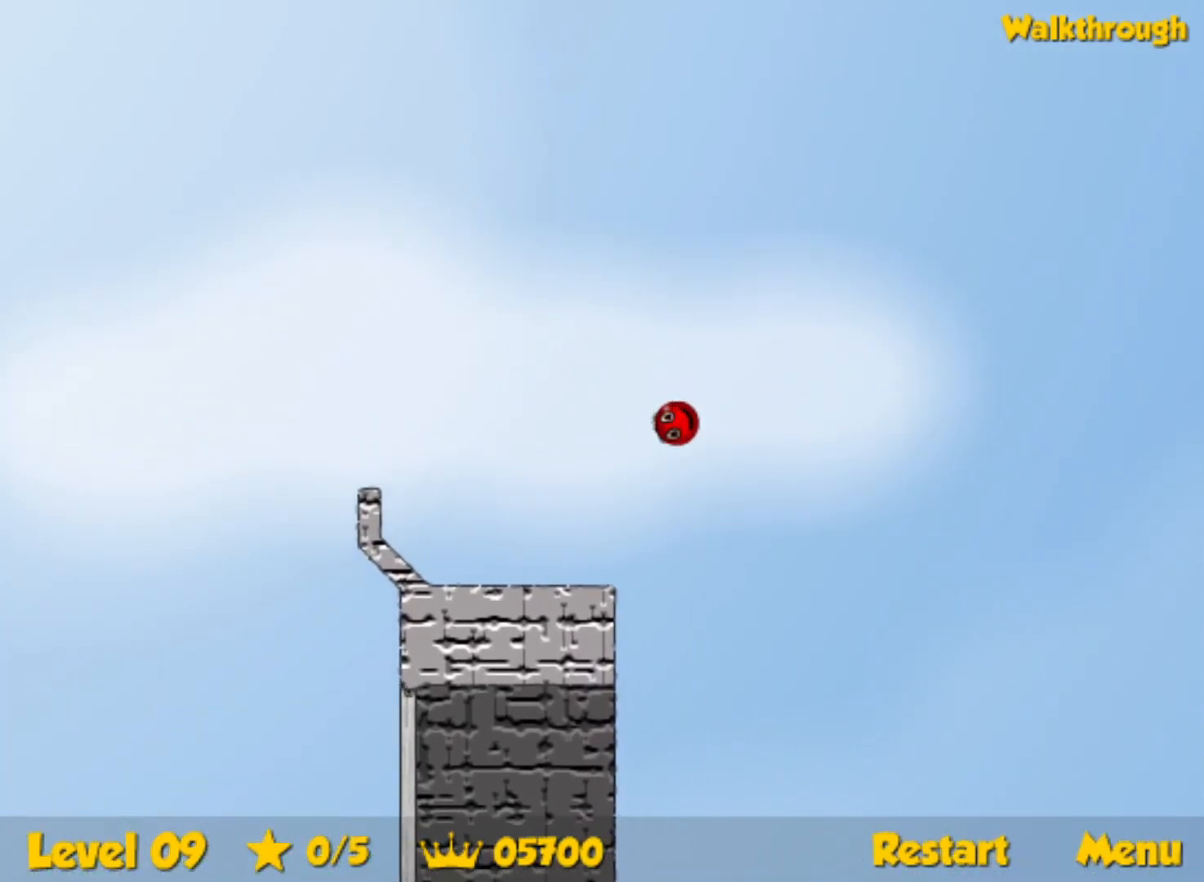
{"keys": ["right"], "events": []}
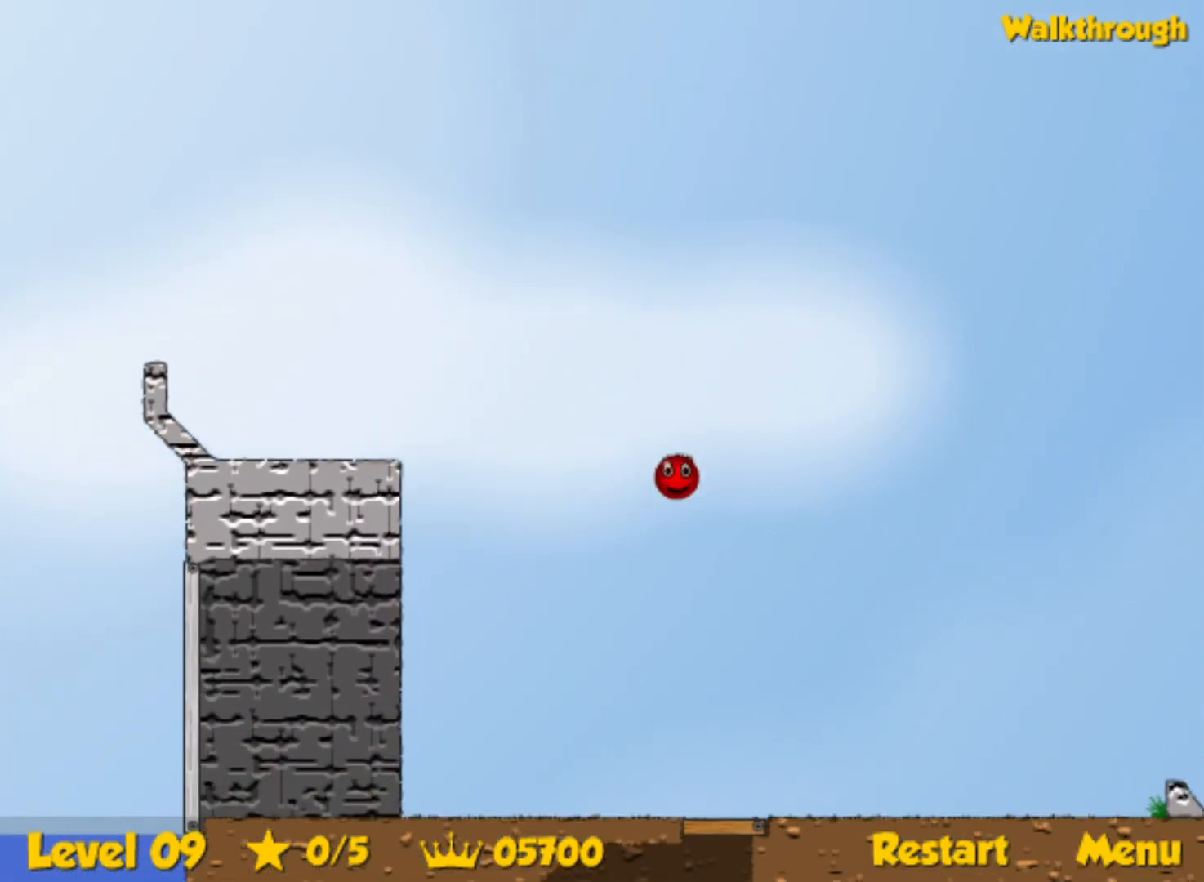
{"keys": ["right"], "events": []}
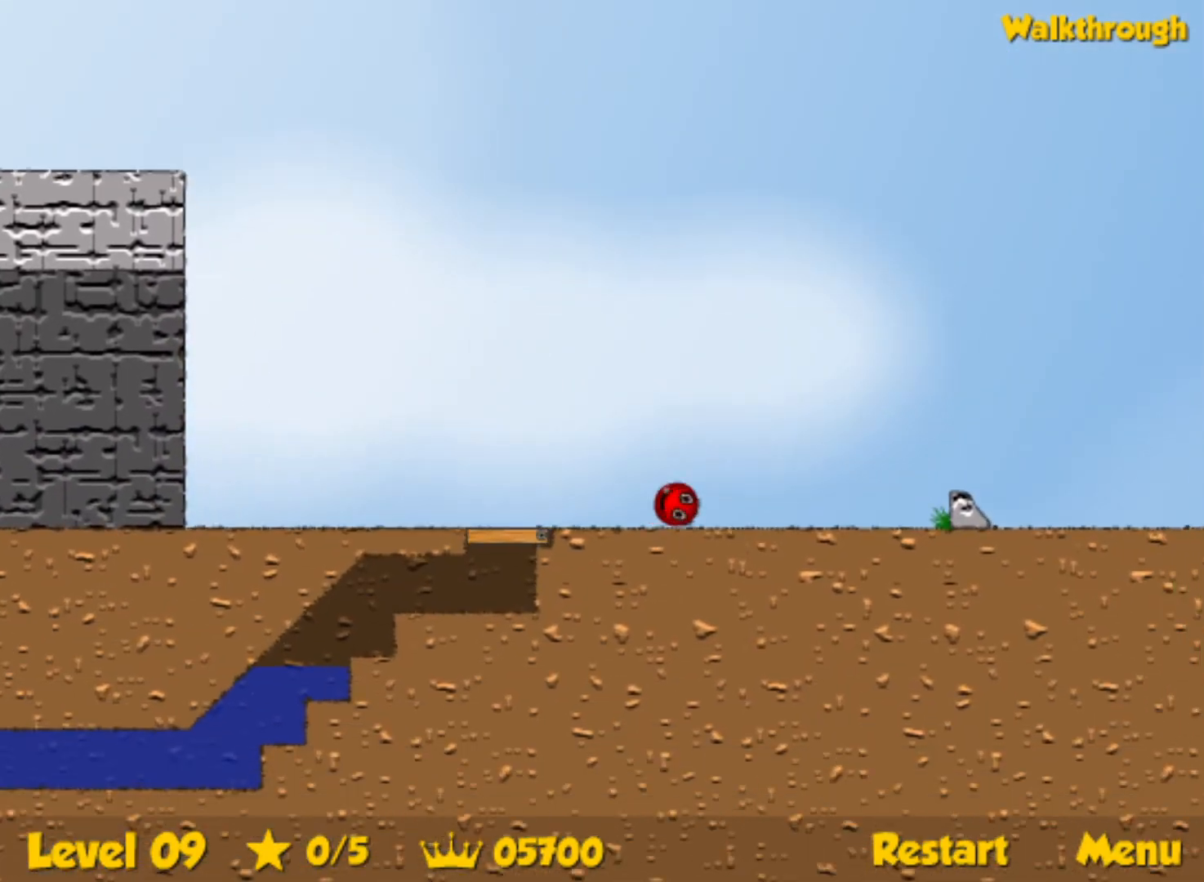
{"keys": ["right", "up"], "events": [[217, "up", "down"]]}